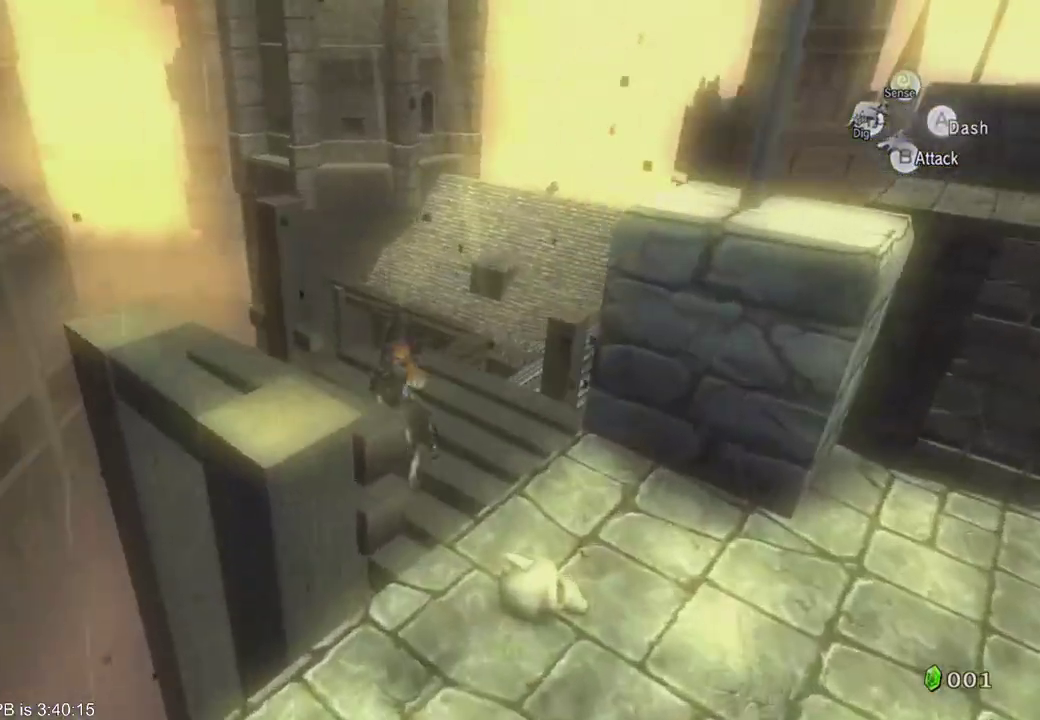
Gameplay with a controller (Xbox layout); each line is a JSON object with the inputs held at the frame after it (dt_ms = milliseconds from this image to that frame). "events" lists button and stick changes between this image and that frame as [ms after this image, input, new state], when the widget could be followed in between. Not read: L3 R3.
{"dt_ms": 500, "buttons": ["L2", "R2"], "left_stick": "center", "right_stick": "center", "events": [[67, "L1", "down"], [200, "left_stick", "center"], [233, "L1", "up"], [333, "L2", "down"], [500, "R2", "down"]]}
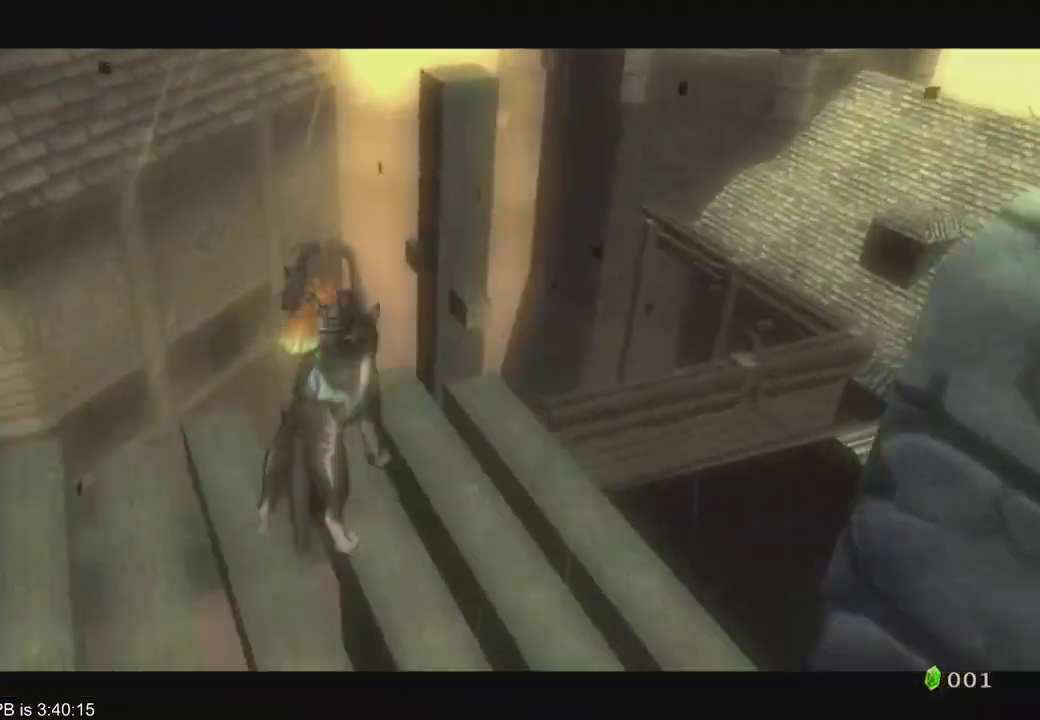
{"dt_ms": 1000, "buttons": ["L2"], "left_stick": "center", "right_stick": "center"}
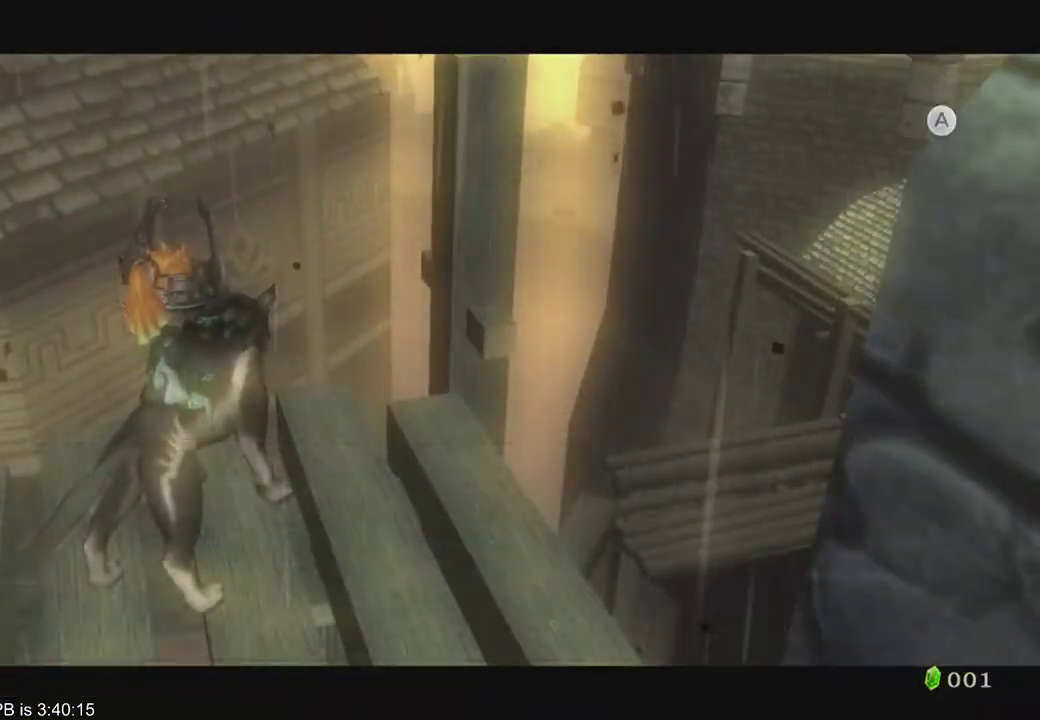
{"dt_ms": 500, "buttons": ["L2", "R2"], "left_stick": "center", "right_stick": "center", "events": [[133, "B", "down"], [200, "B", "up"], [267, "R2", "down"], [333, "R2", "up"], [400, "R2", "down"]]}
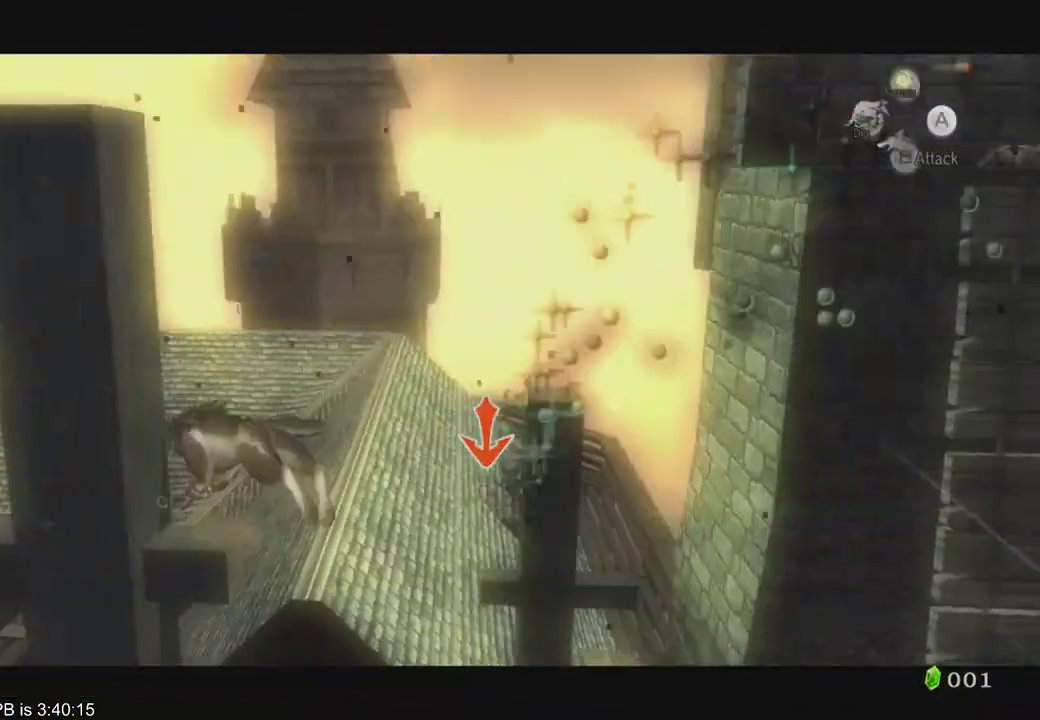
{"dt_ms": 1000, "buttons": [], "left_stick": "center", "right_stick": "center", "events": [[33, "R2", "up"], [333, "B", "down"], [500, "B", "up"], [567, "B", "down"], [800, "B", "up"], [800, "R2", "down"], [933, "R2", "up"], [1000, "L2", "up"]]}
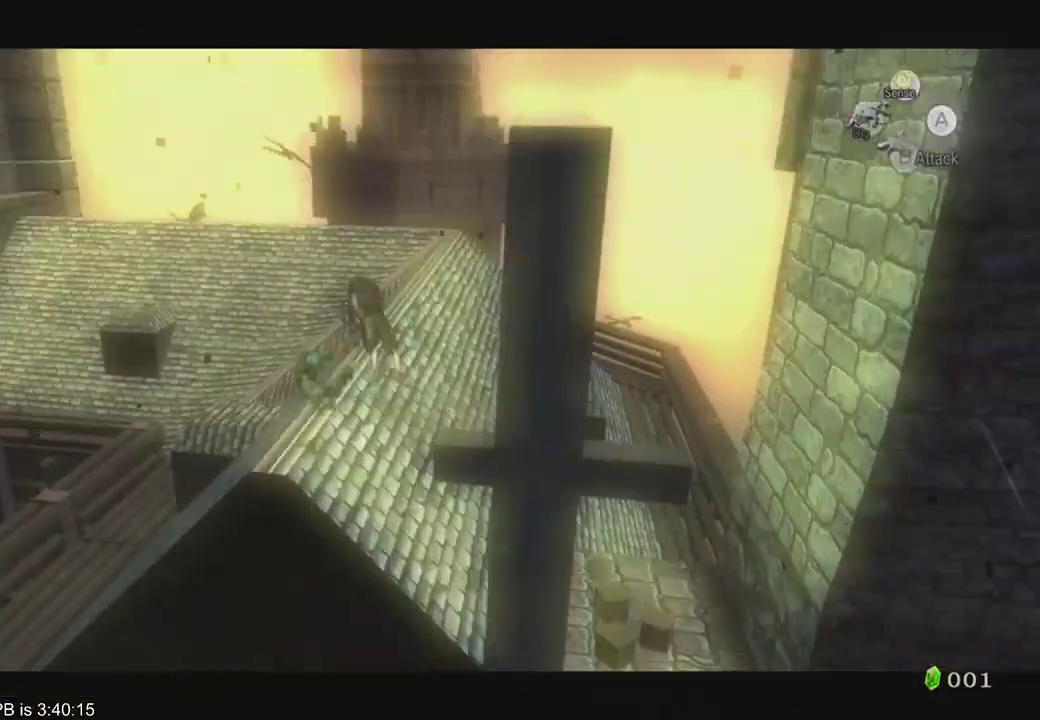
{"dt_ms": 1000, "buttons": [], "left_stick": "up", "right_stick": "center"}
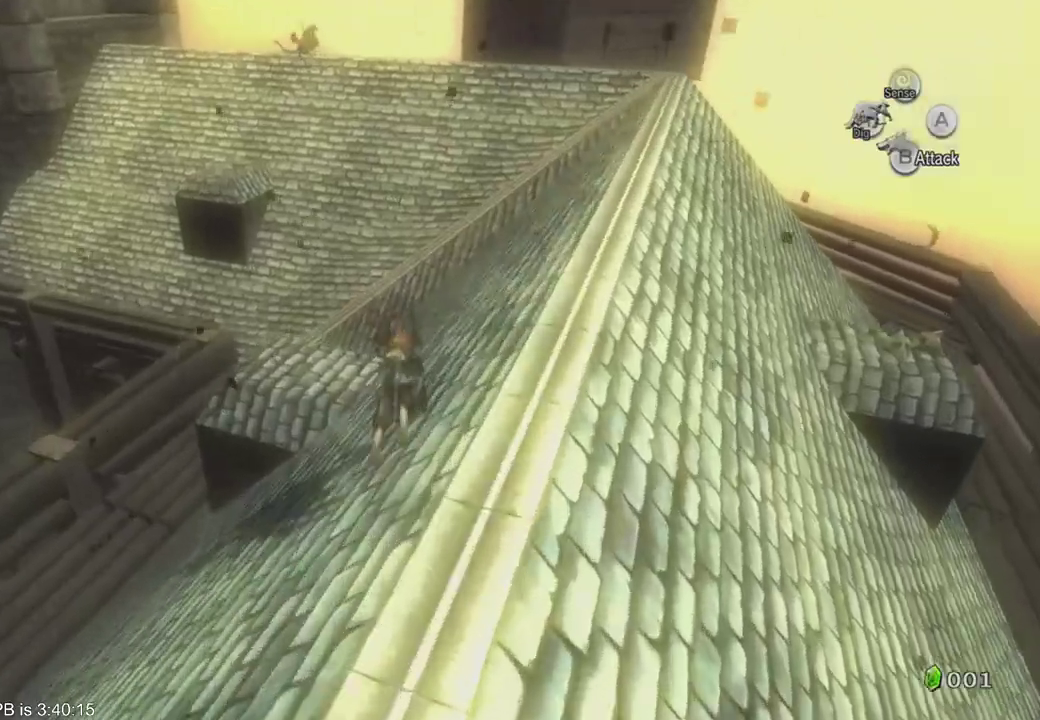
{"dt_ms": 500, "buttons": [], "left_stick": "up", "right_stick": "center", "events": [[133, "B", "down"], [200, "B", "up"], [267, "B", "down"], [333, "B", "up"], [433, "B", "down"], [500, "B", "up"]]}